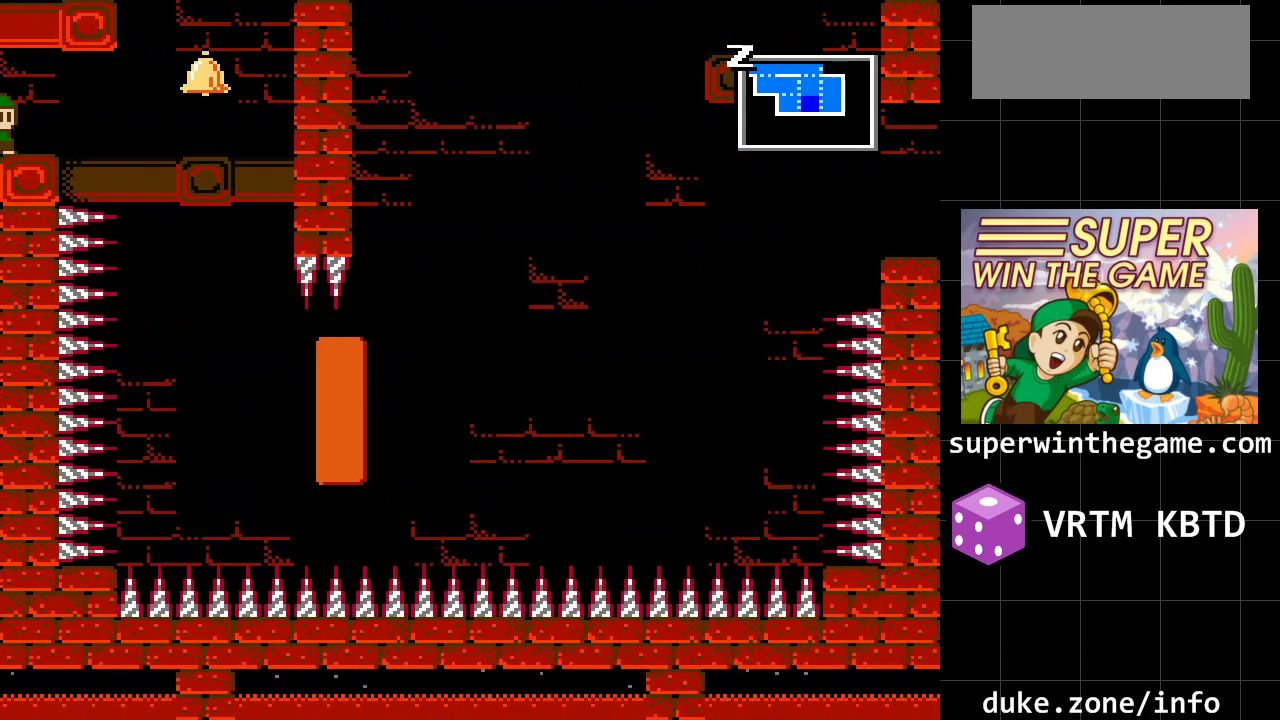
Gameplay with a controller (Xbox layout); each line is a JSON object with the inputs held at the frame after it. "events" lists button and stick changes between this image and that frame as [ms after this image, input, new state], when the widget could be followed in between. Not read: L1 L2 L3 R1 R2 R3.
{"buttons": ["DPAD_RIGHT"], "events": [[267, "DPAD_RIGHT", "down"]]}
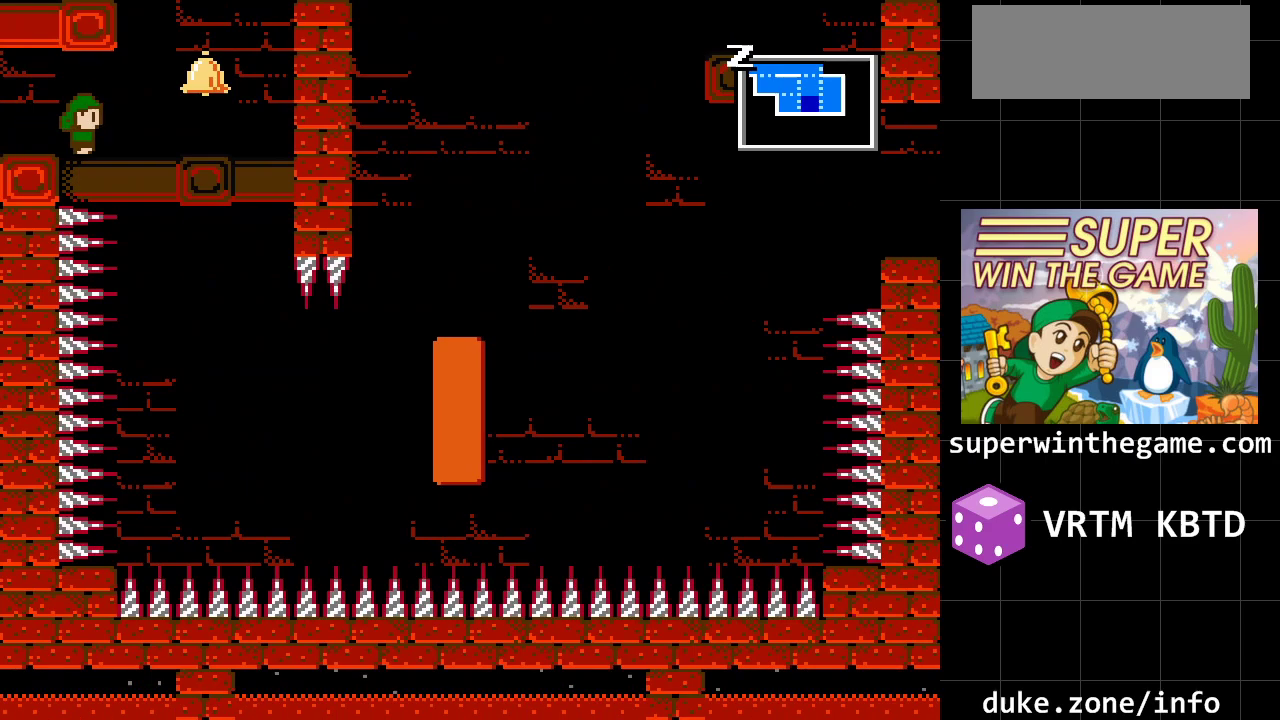
{"buttons": [], "events": [[400, "DPAD_RIGHT", "up"]]}
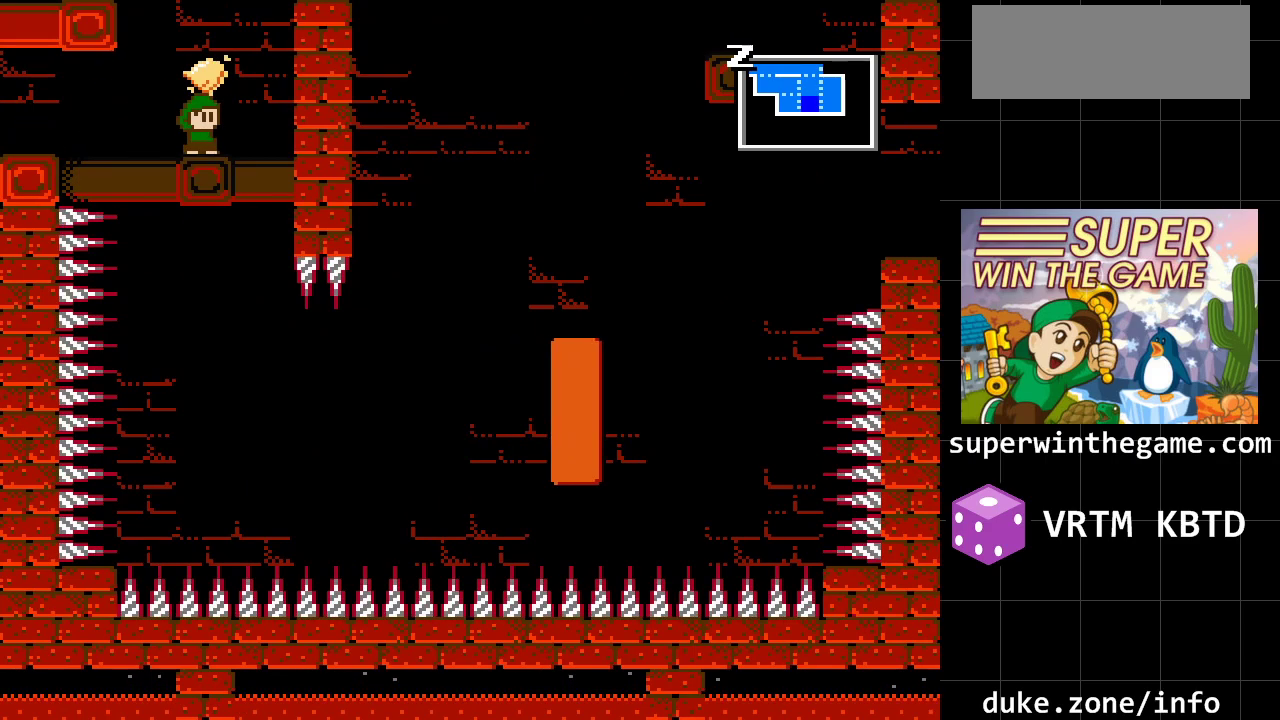
{"buttons": ["DPAD_RIGHT"], "events": [[100, "A", "down"], [317, "DPAD_RIGHT", "down"], [383, "A", "up"]]}
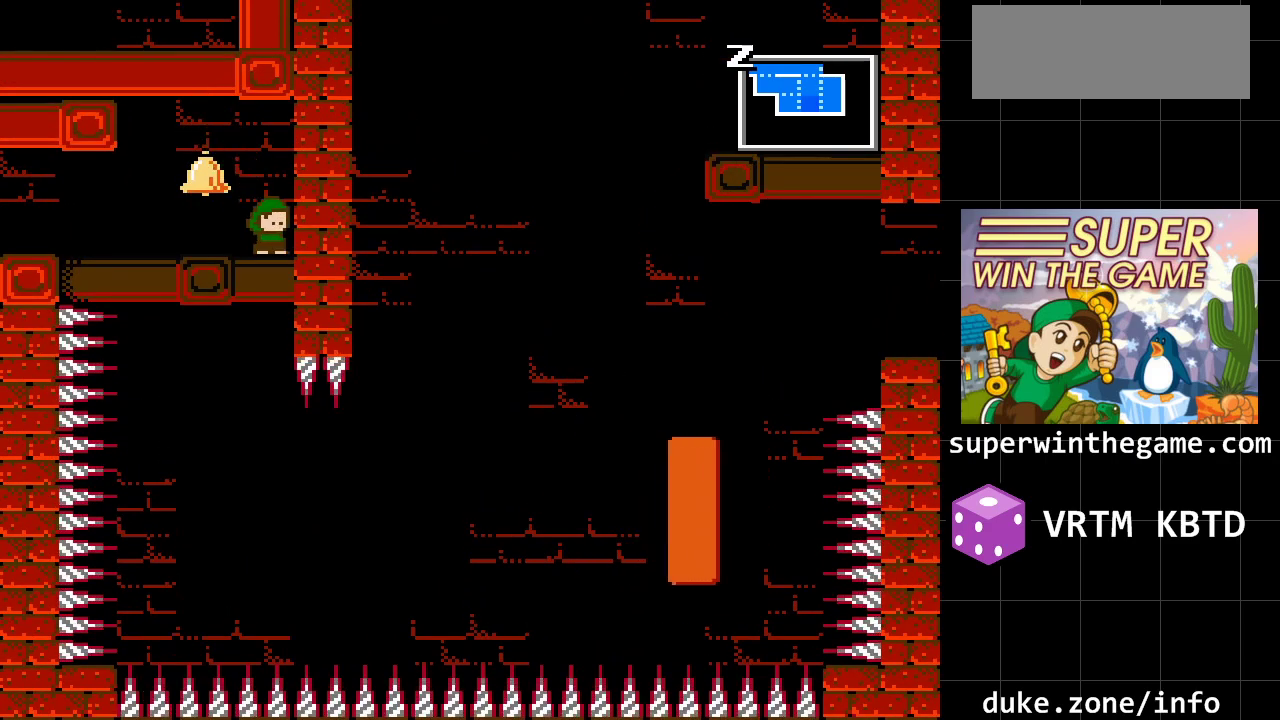
{"buttons": ["DPAD_LEFT"], "events": [[133, "DPAD_RIGHT", "up"], [300, "A", "down"], [300, "DPAD_LEFT", "down"], [500, "A", "up"]]}
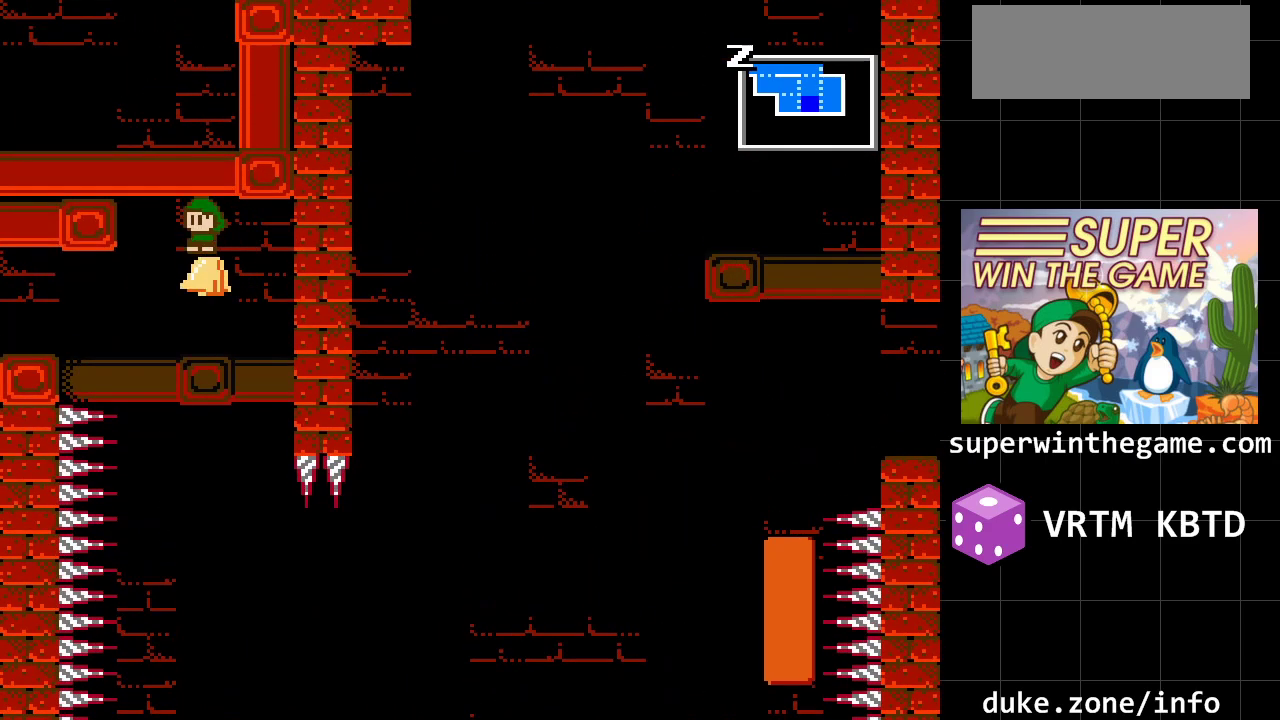
{"buttons": [], "events": [[33, "DPAD_LEFT", "up"], [350, "DPAD_RIGHT", "down"], [500, "DPAD_RIGHT", "up"]]}
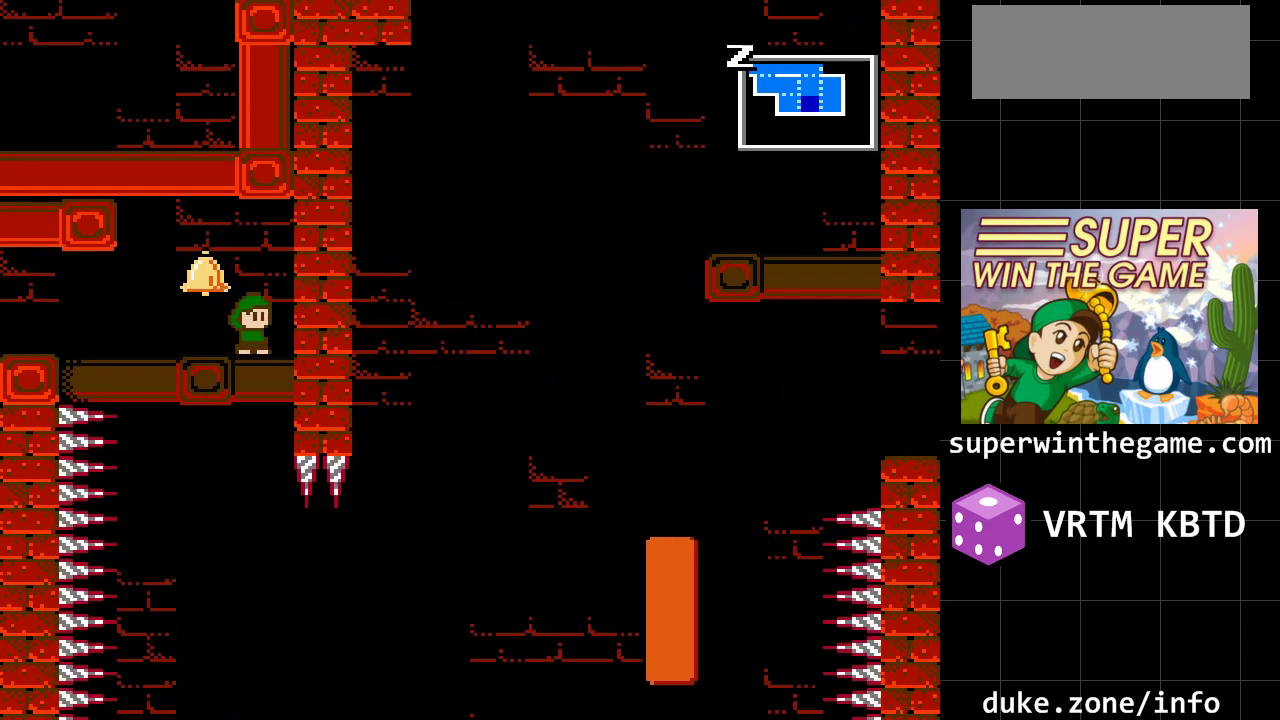
{"buttons": ["DPAD_RIGHT"], "events": [[350, "DPAD_RIGHT", "down"]]}
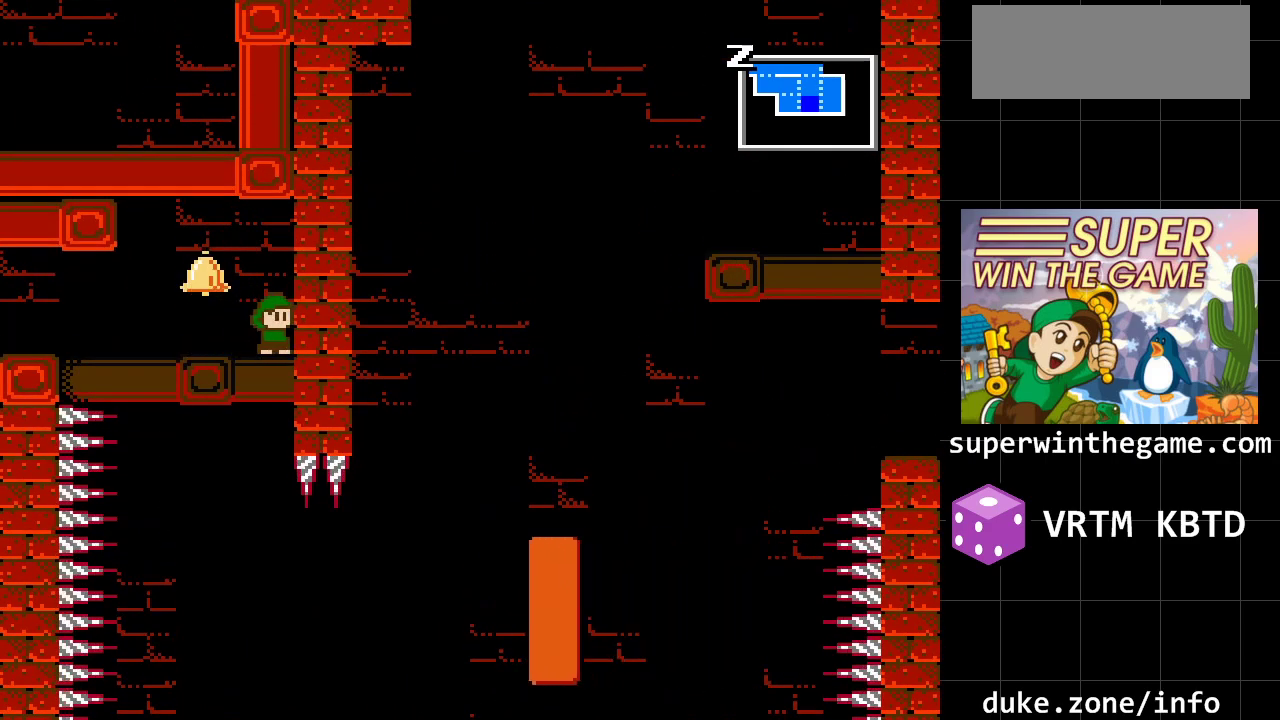
{"buttons": [], "events": [[50, "DPAD_RIGHT", "up"], [267, "DPAD_LEFT", "down"], [367, "DPAD_LEFT", "up"]]}
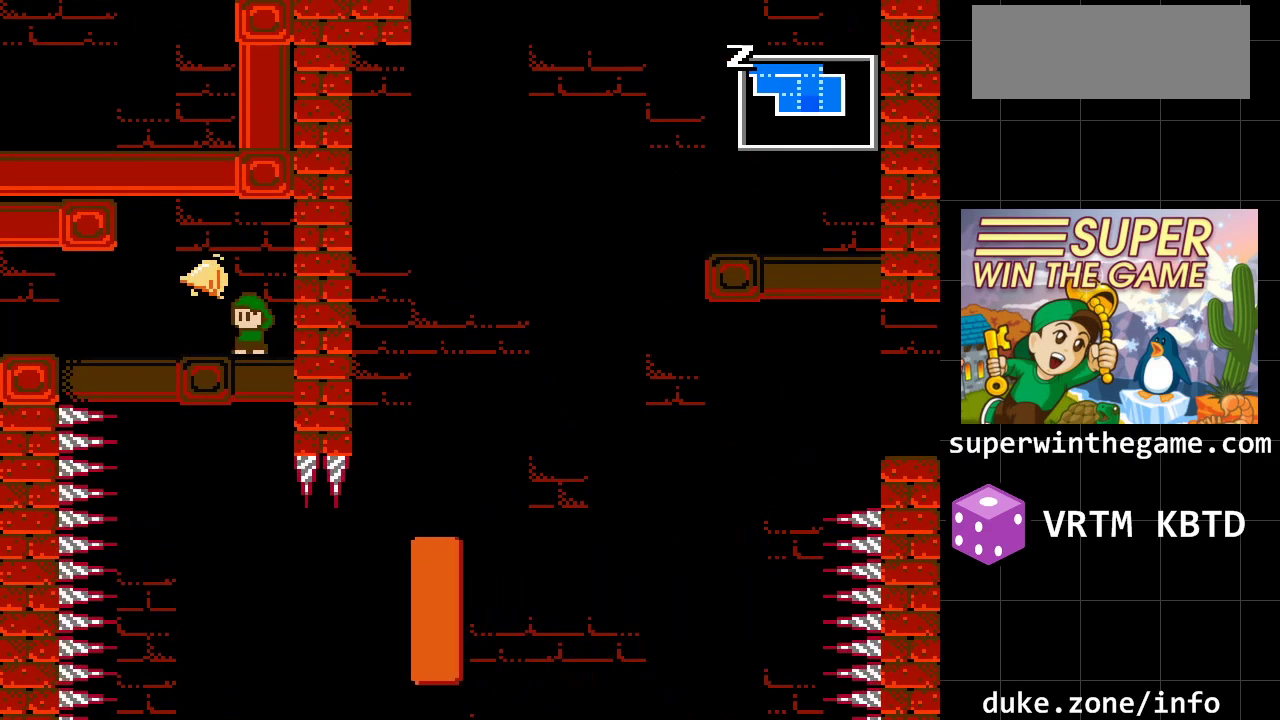
{"buttons": [], "events": [[100, "DPAD_RIGHT", "down"], [183, "DPAD_RIGHT", "up"]]}
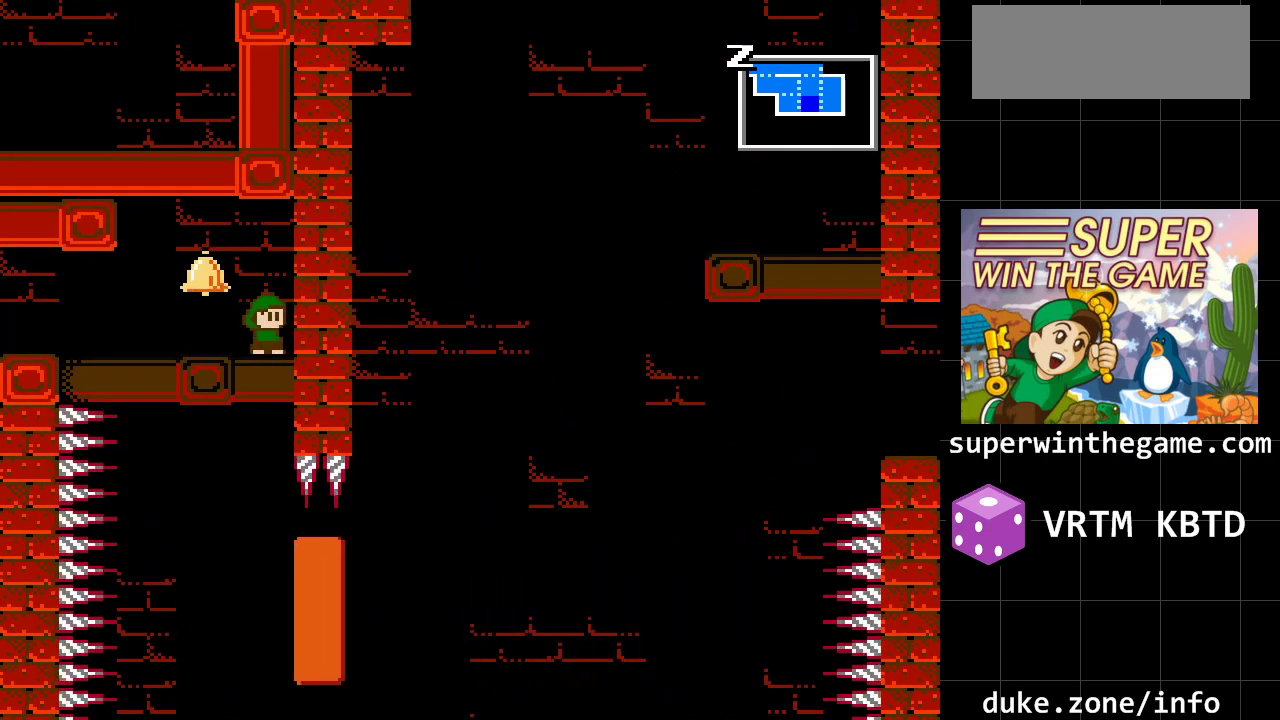
{"buttons": [], "events": [[133, "DPAD_DOWN", "down"], [233, "DPAD_DOWN", "up"]]}
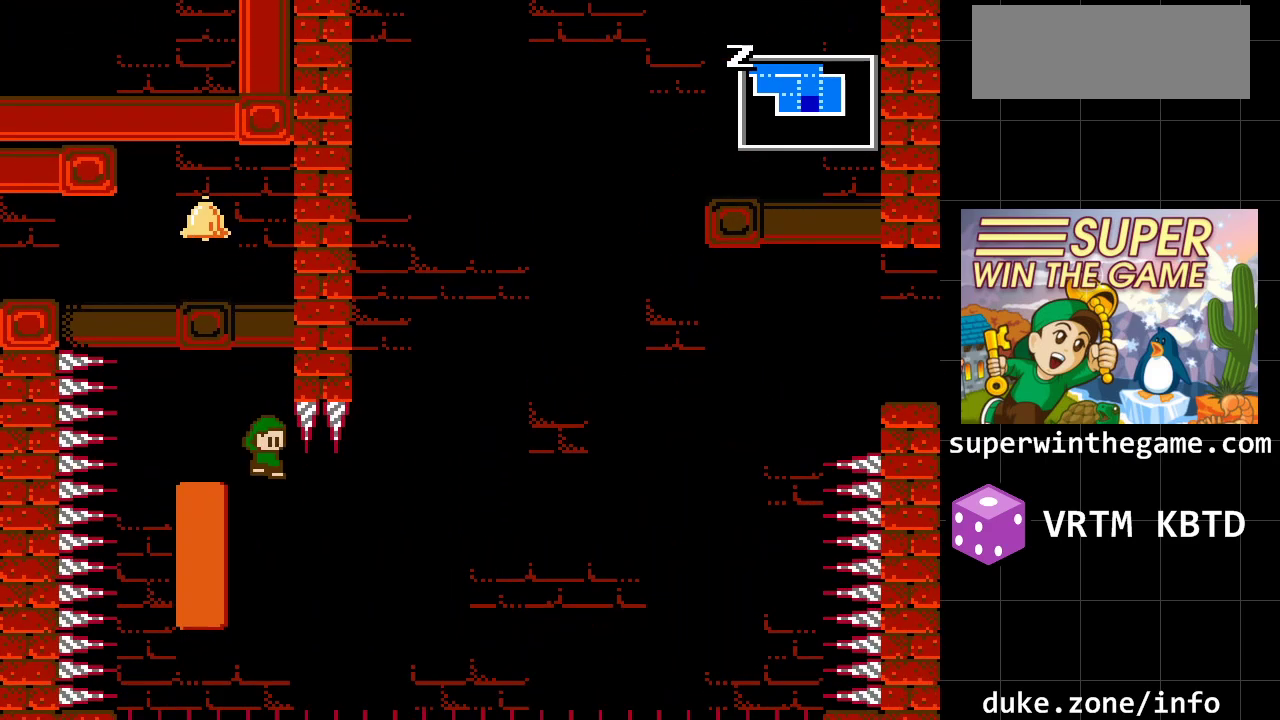
{"buttons": ["DPAD_LEFT"], "events": [[217, "A", "down"], [217, "DPAD_LEFT", "down"], [467, "A", "up"]]}
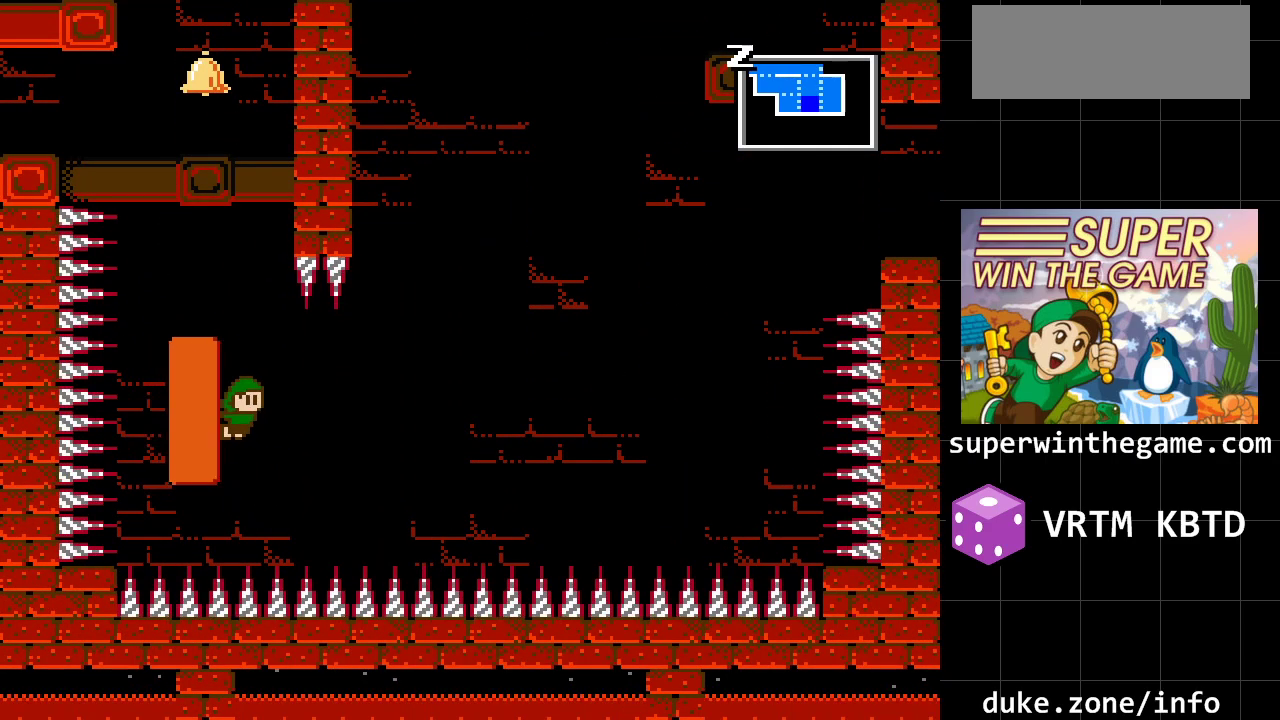
{"buttons": ["A", "DPAD_LEFT"], "events": [[417, "A", "down"]]}
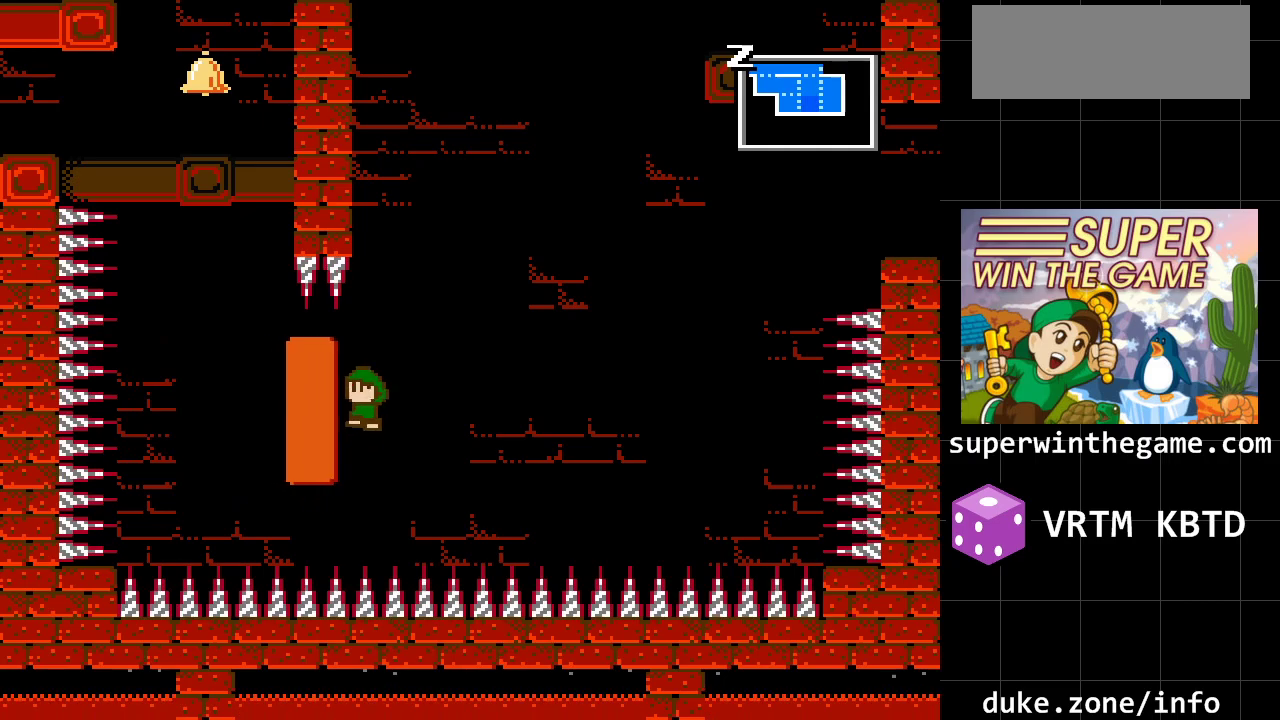
{"buttons": ["A", "DPAD_LEFT"], "events": [[83, "A", "up"], [433, "A", "down"]]}
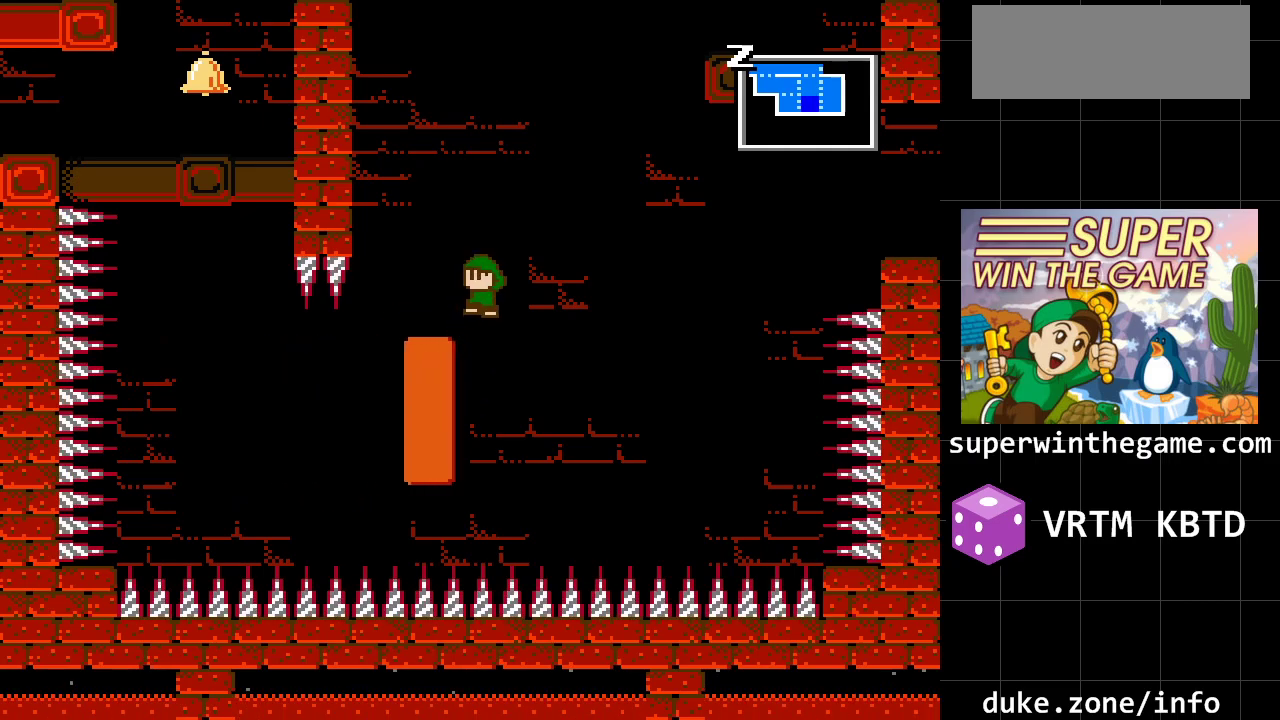
{"buttons": [], "events": [[50, "DPAD_LEFT", "up"], [183, "DPAD_RIGHT", "down"], [250, "DPAD_RIGHT", "up"], [433, "A", "up"]]}
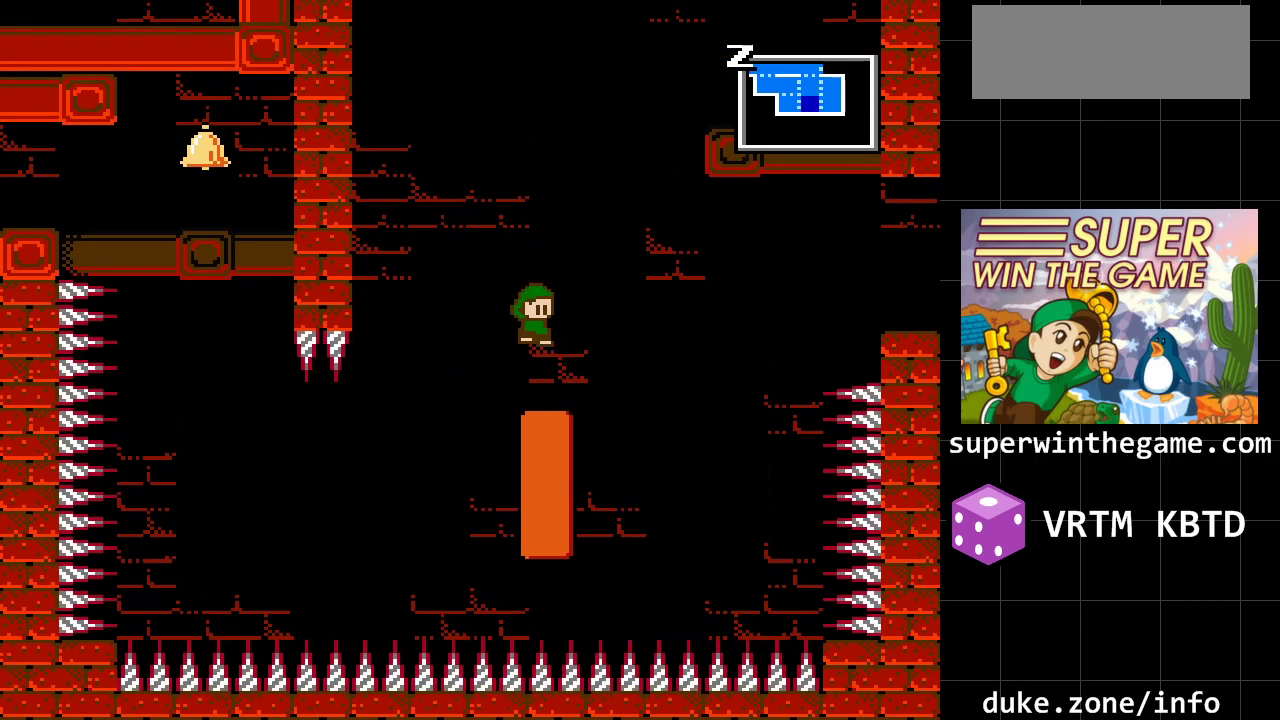
{"buttons": ["A", "DPAD_RIGHT"], "events": [[33, "DPAD_RIGHT", "down"], [200, "DPAD_RIGHT", "up"], [350, "A", "down"], [483, "DPAD_RIGHT", "down"]]}
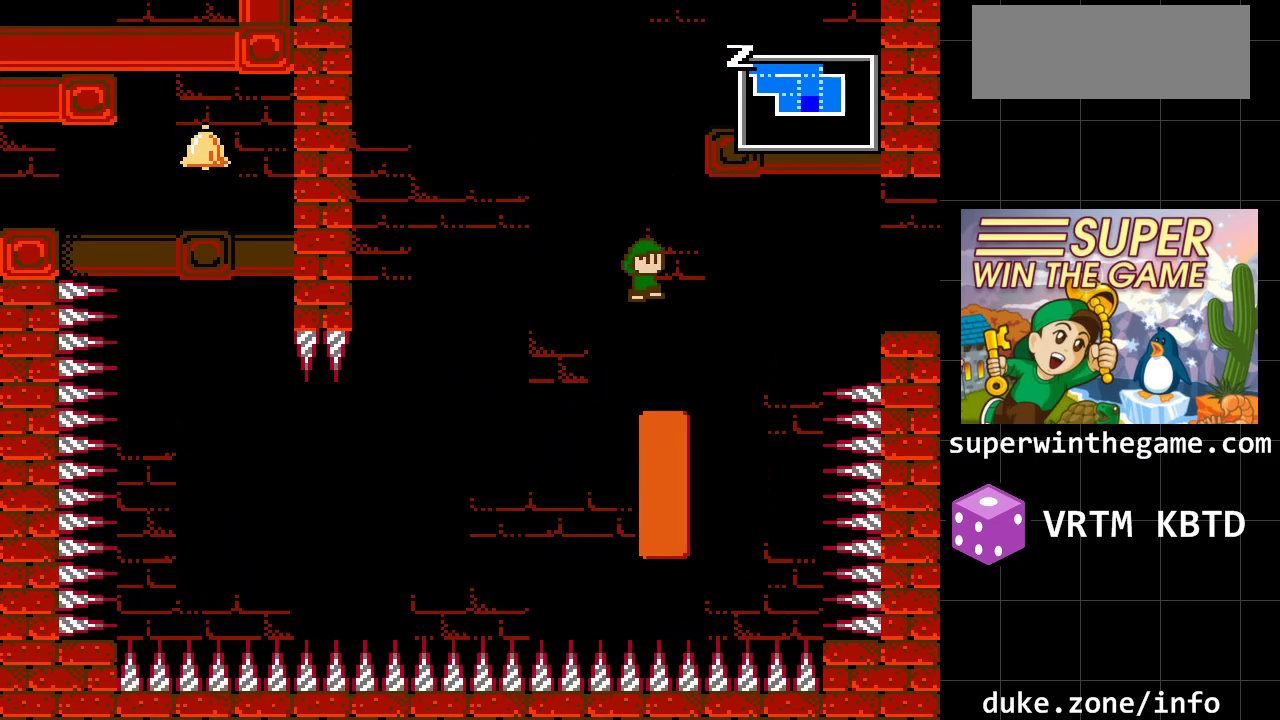
{"buttons": ["A", "DPAD_RIGHT"], "events": [[117, "A", "up"], [217, "A", "down"]]}
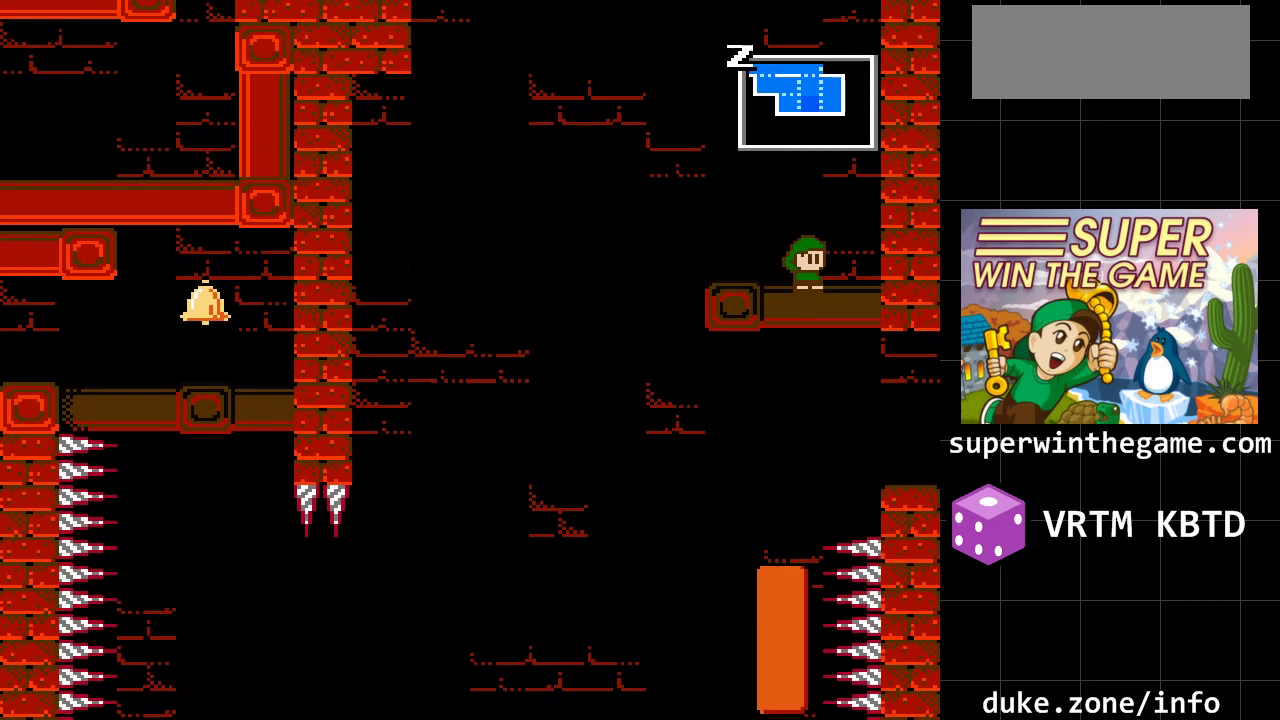
{"buttons": ["A", "DPAD_RIGHT"], "events": [[150, "A", "up"], [250, "A", "down"]]}
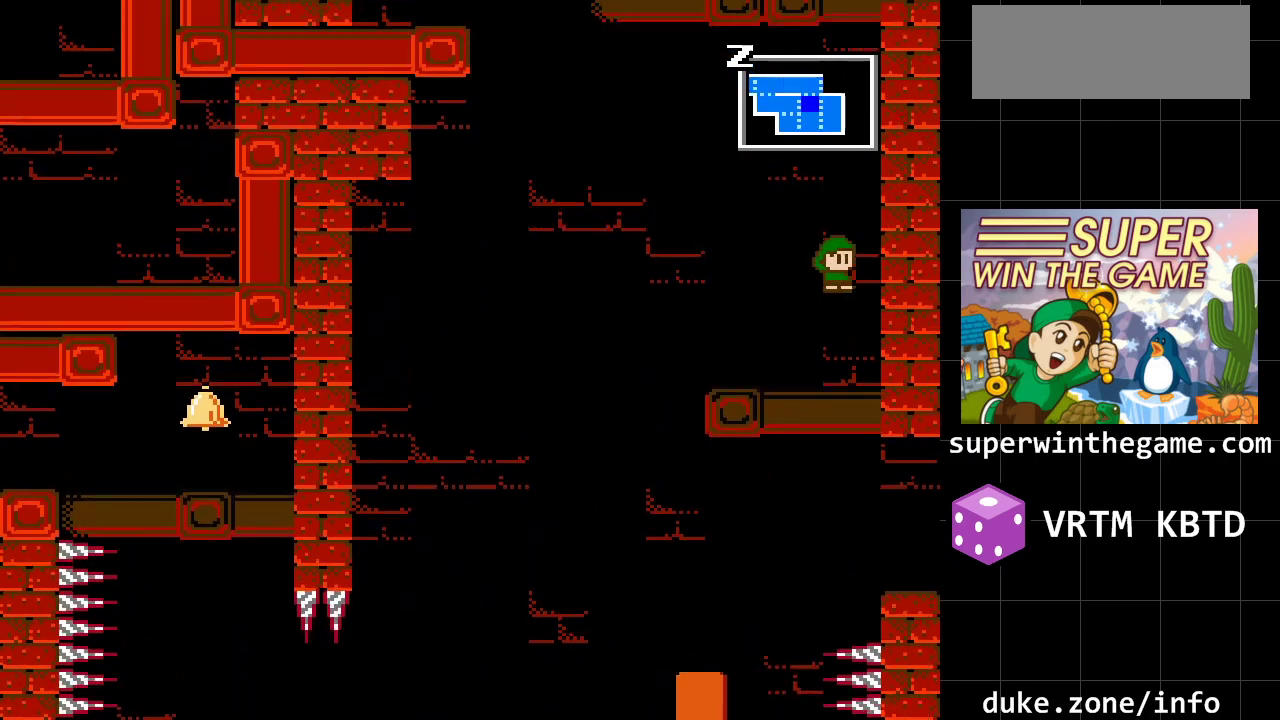
{"buttons": ["DPAD_RIGHT"], "events": [[17, "A", "up"], [100, "A", "down"], [400, "A", "up"]]}
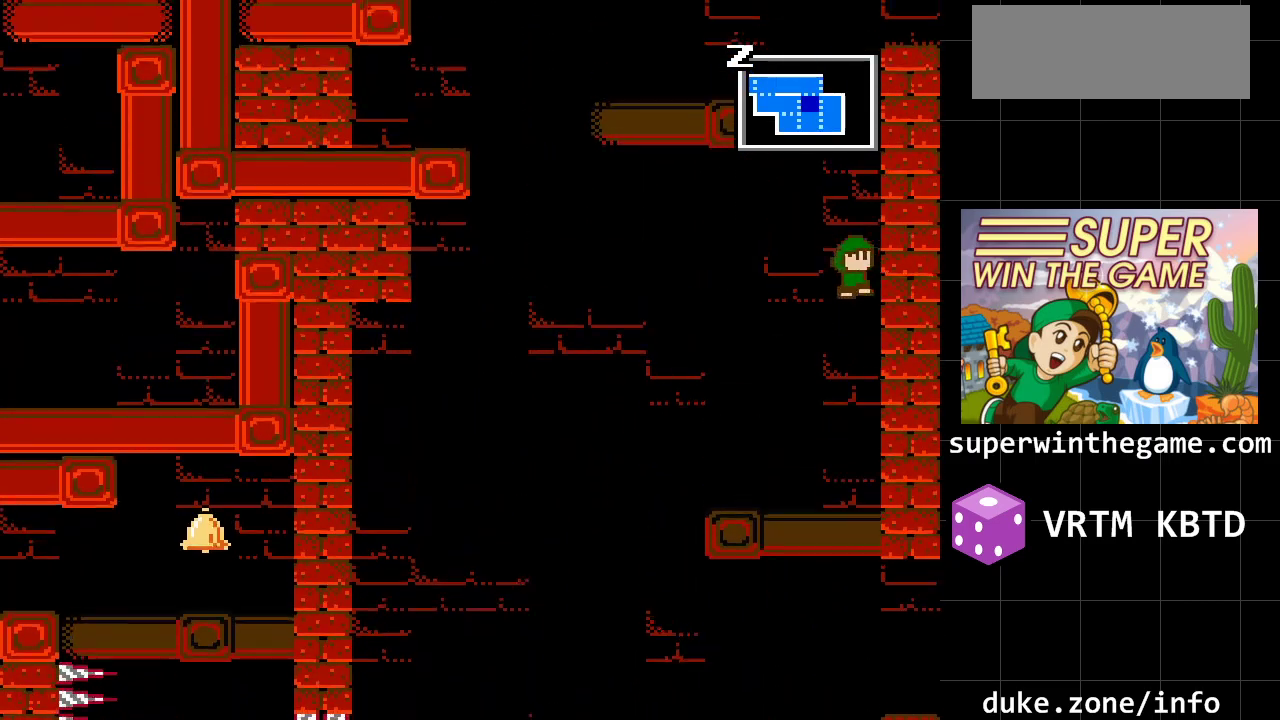
{"buttons": ["A", "DPAD_RIGHT"], "events": [[17, "A", "down"], [250, "A", "up"], [400, "A", "down"]]}
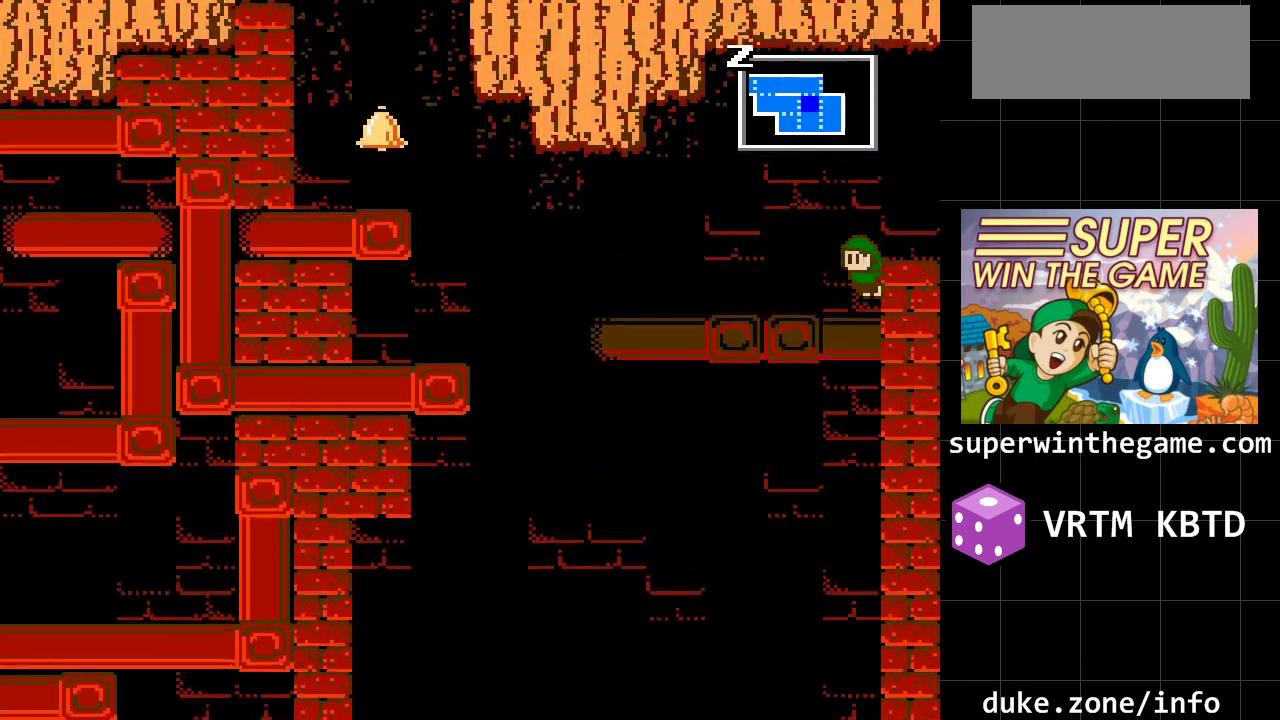
{"buttons": ["DPAD_LEFT"], "events": [[167, "A", "up"], [167, "DPAD_RIGHT", "up"], [383, "DPAD_LEFT", "down"]]}
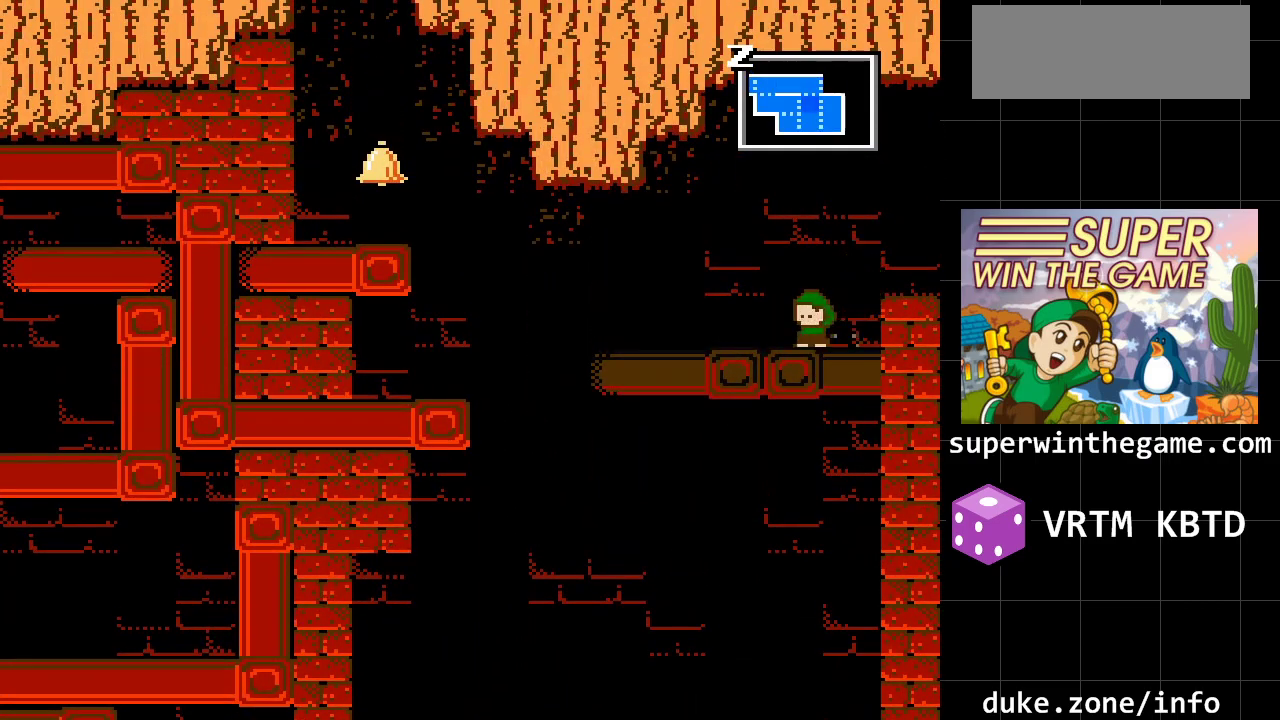
{"buttons": ["DPAD_LEFT"], "events": []}
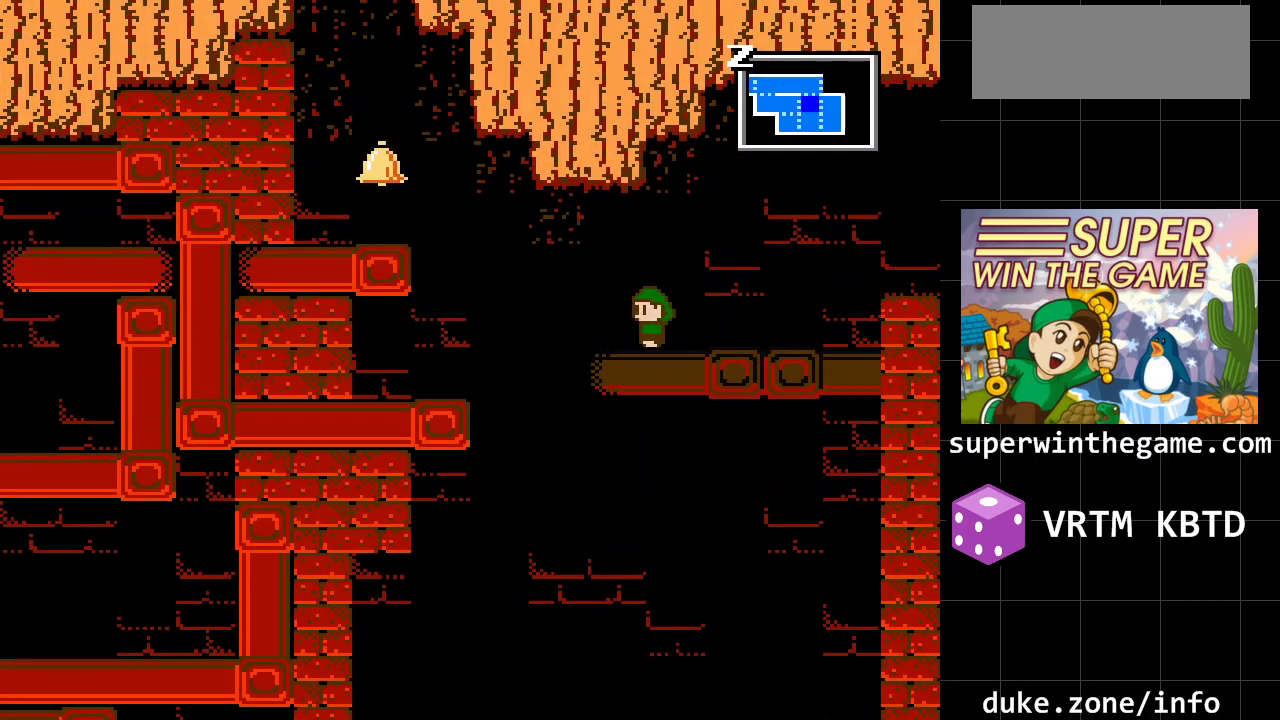
{"buttons": ["DPAD_LEFT"], "events": [[183, "A", "down"], [417, "A", "up"]]}
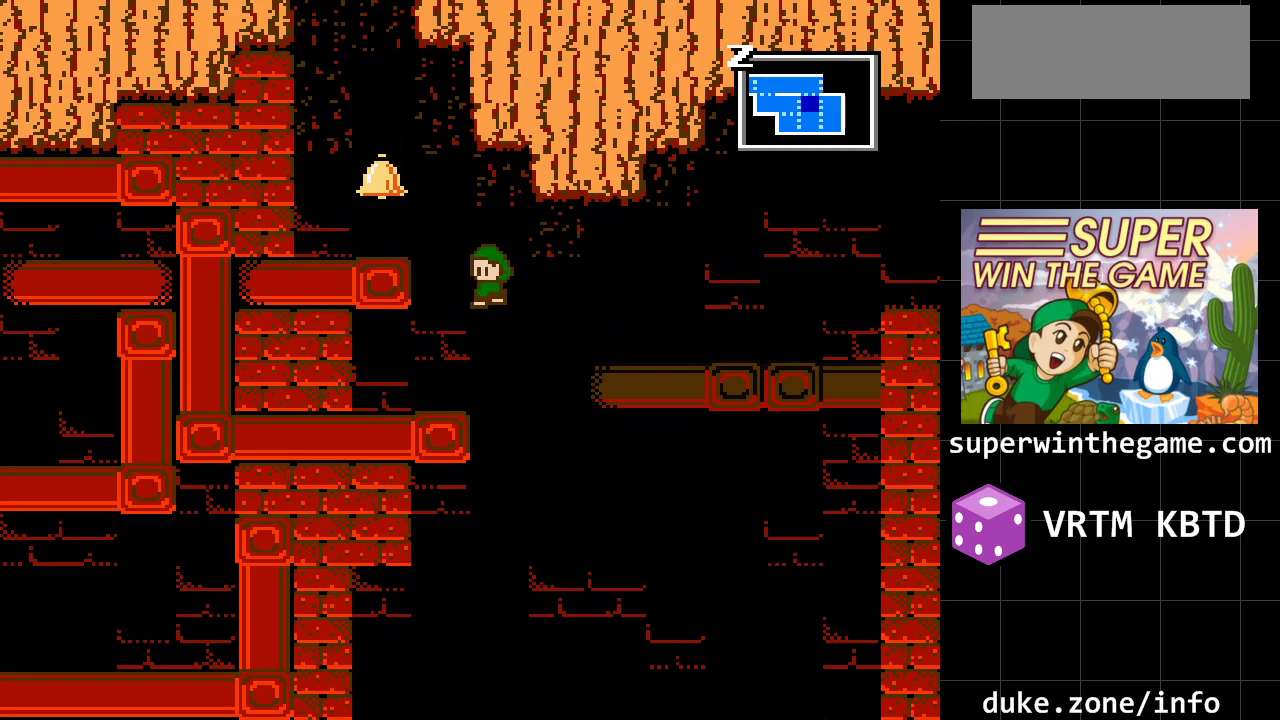
{"buttons": [], "events": [[67, "A", "down"], [267, "A", "up"], [450, "DPAD_LEFT", "up"]]}
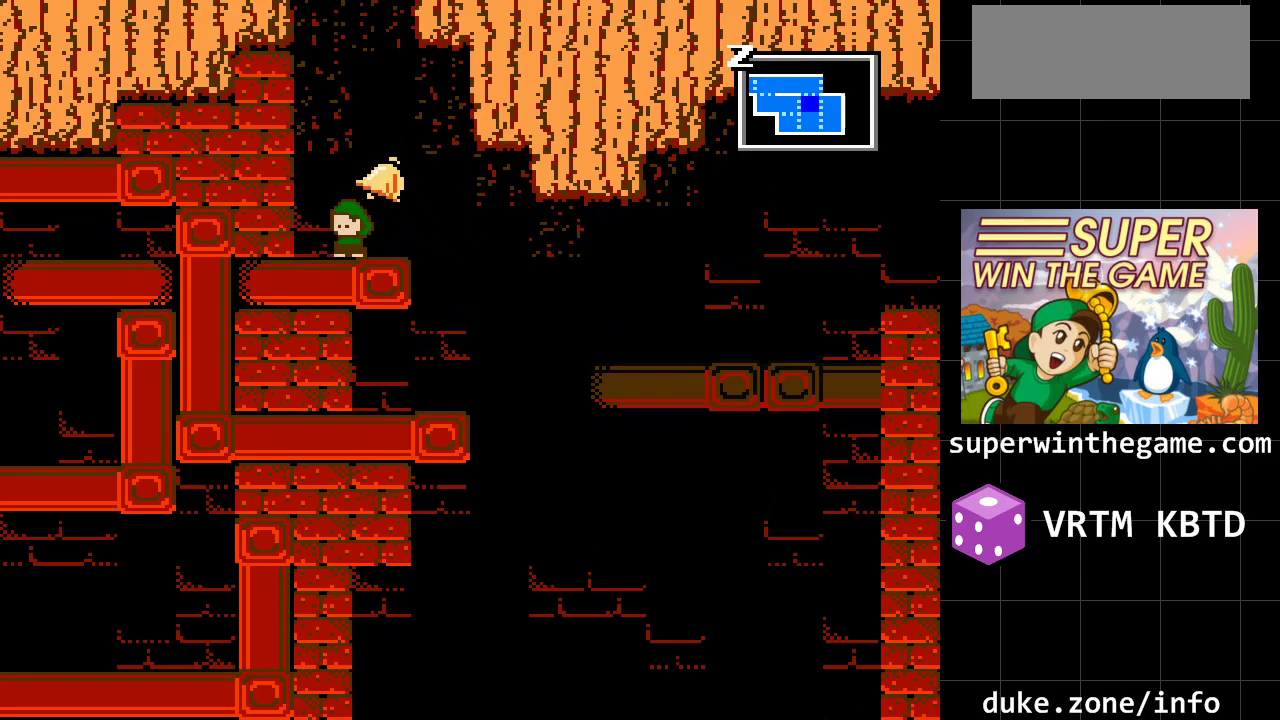
{"buttons": ["A", "DPAD_LEFT"], "events": [[83, "A", "down"], [333, "A", "up"], [367, "DPAD_LEFT", "down"], [400, "A", "down"]]}
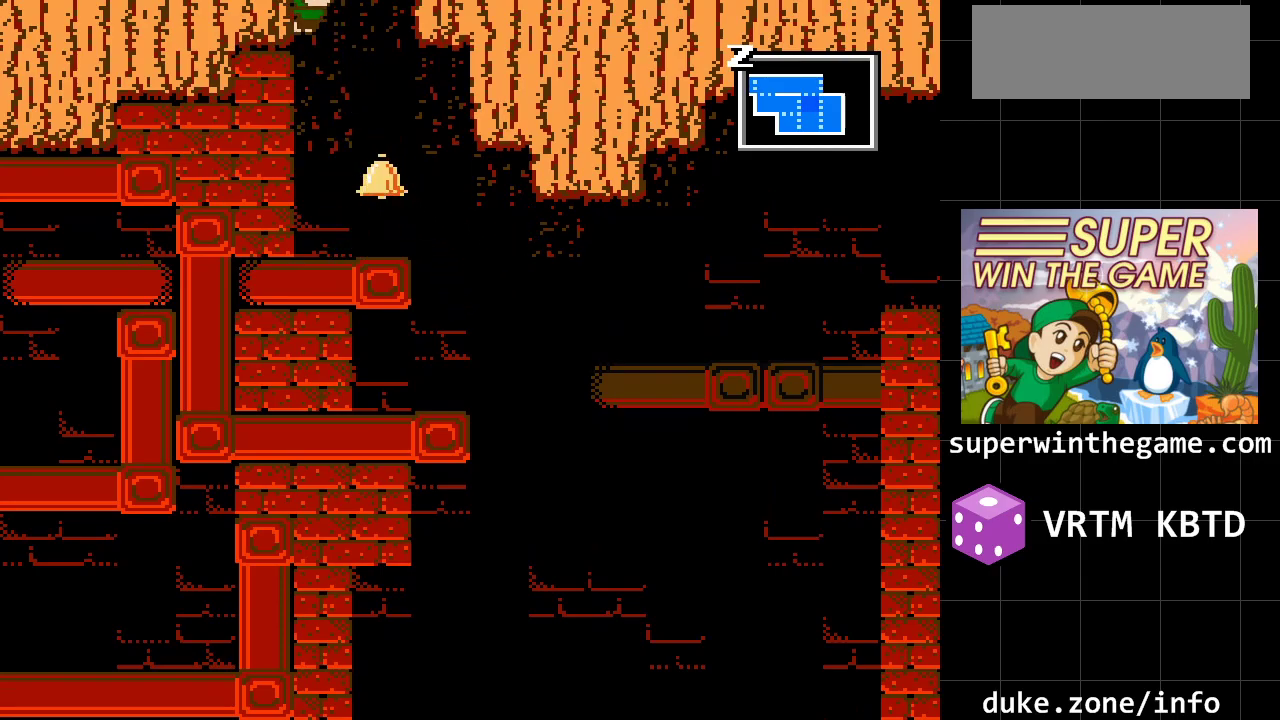
{"buttons": [], "events": [[317, "DPAD_LEFT", "up"], [417, "A", "up"]]}
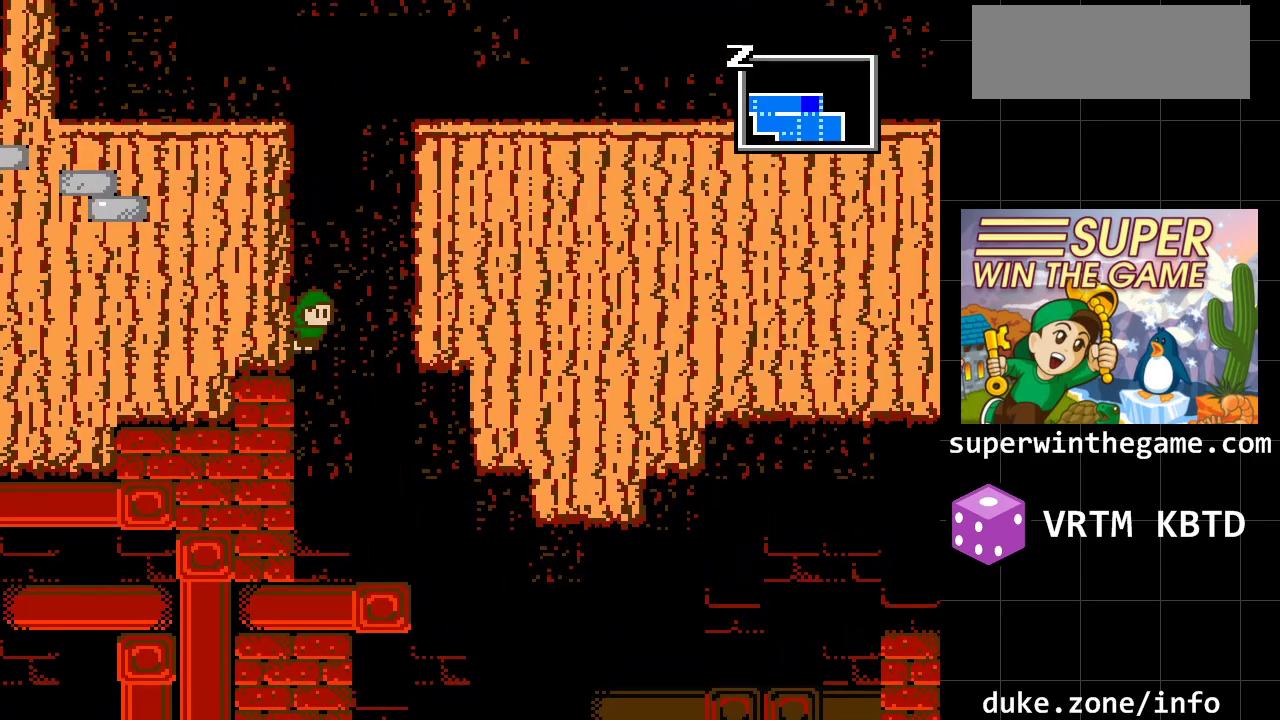
{"buttons": [], "events": []}
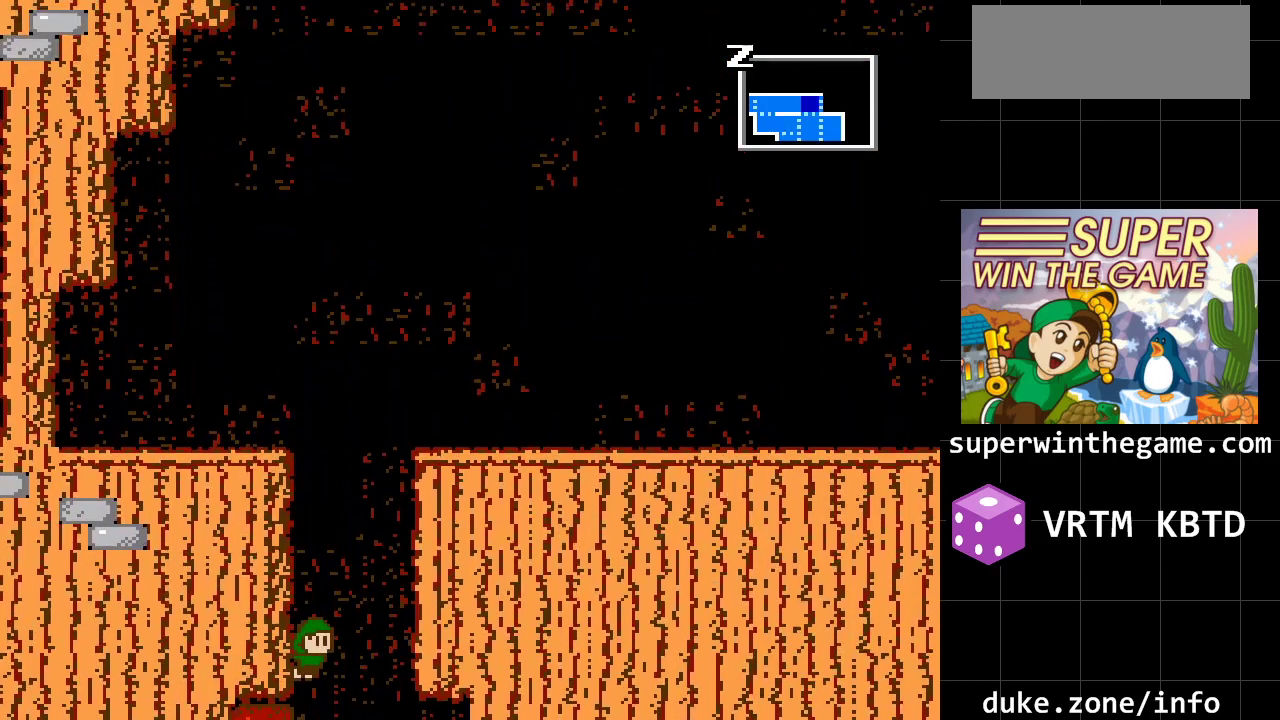
{"buttons": [], "events": [[217, "DPAD_RIGHT", "down"], [433, "DPAD_RIGHT", "up"]]}
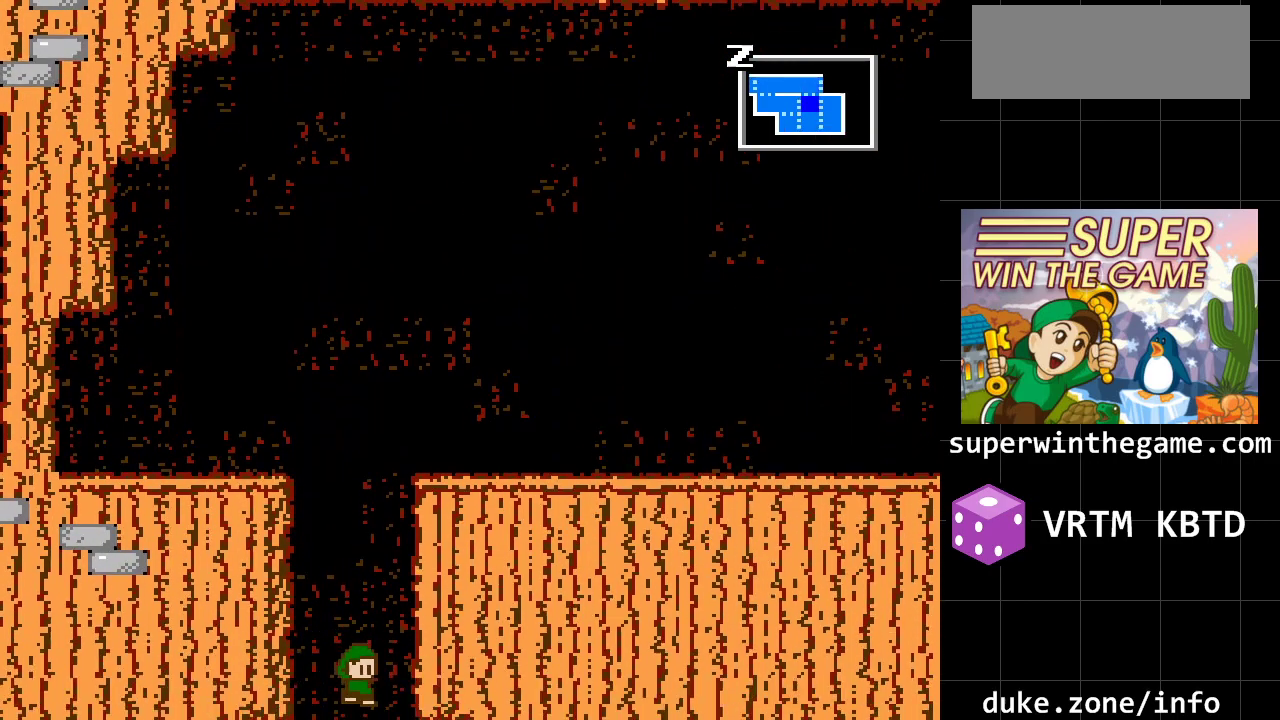
{"buttons": [], "events": []}
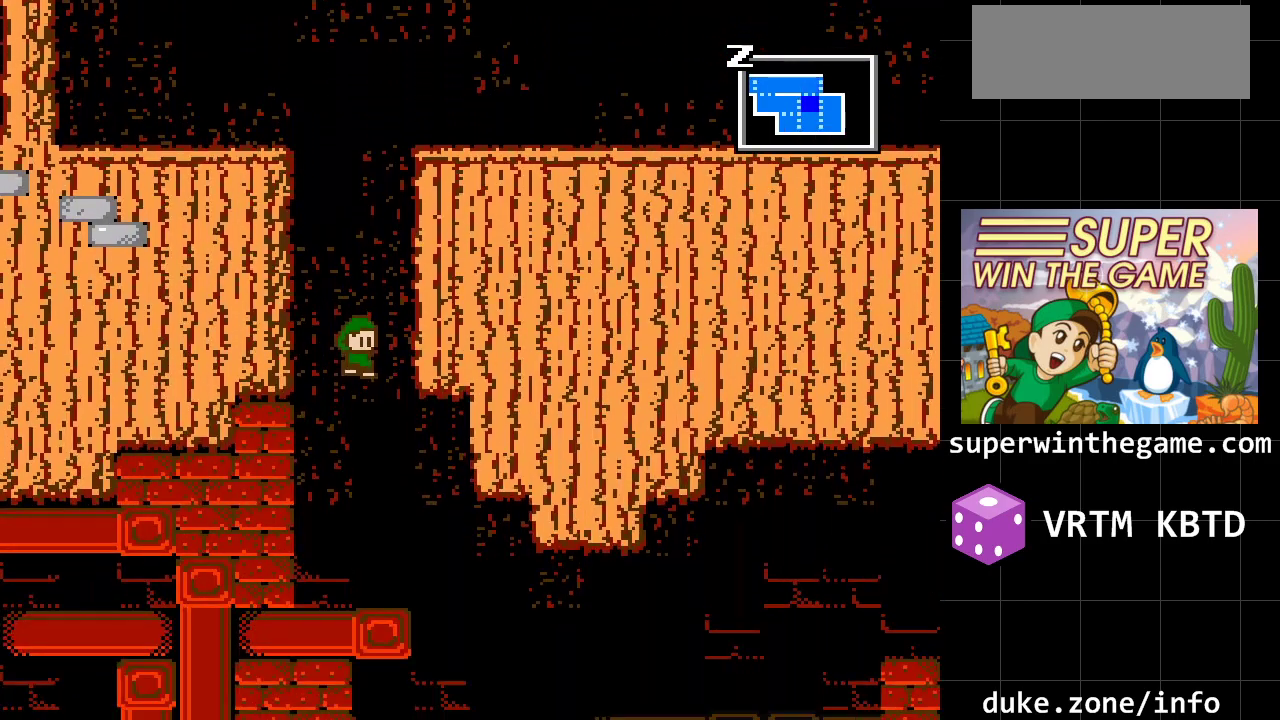
{"buttons": [], "events": []}
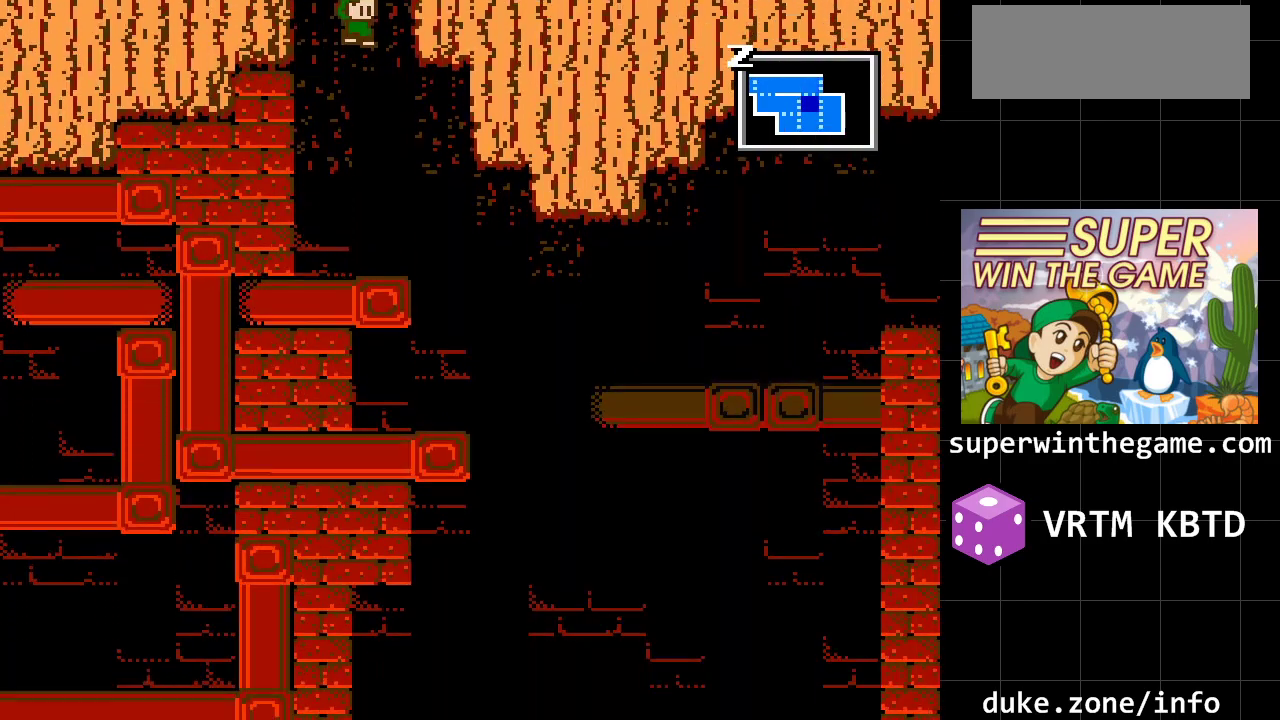
{"buttons": ["DPAD_RIGHT"], "events": [[250, "DPAD_RIGHT", "down"]]}
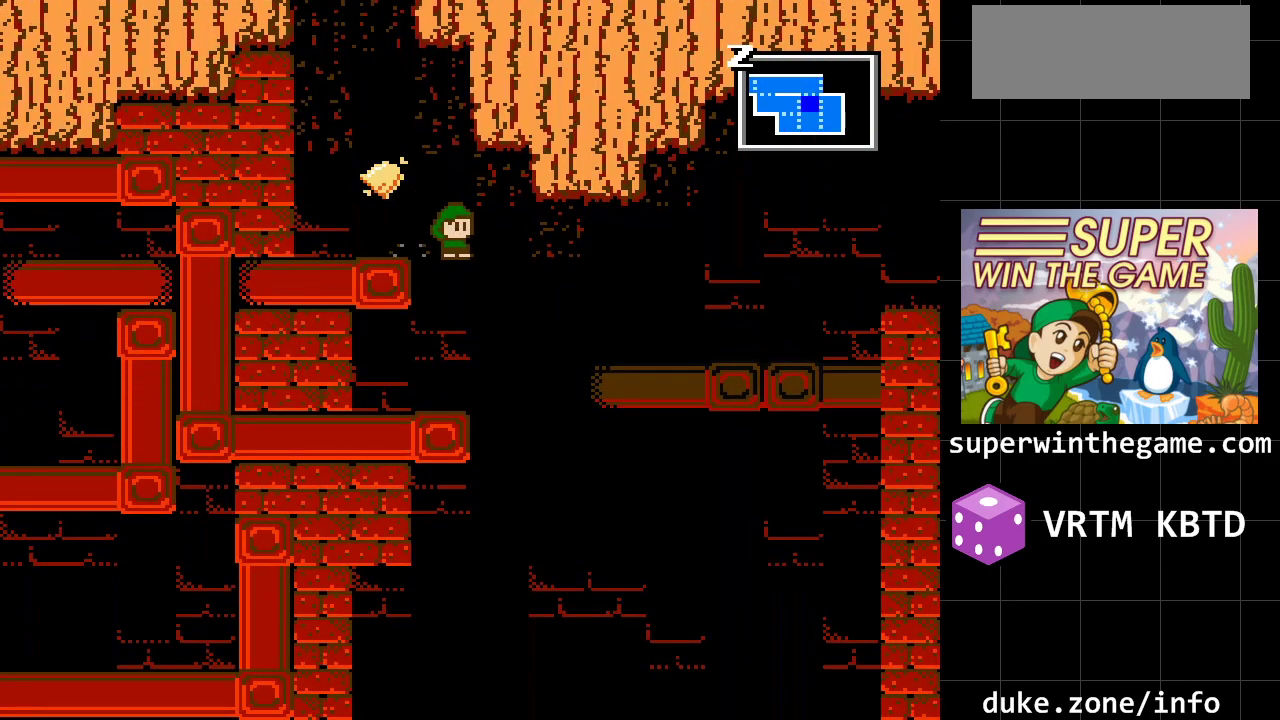
{"buttons": ["A", "DPAD_RIGHT"], "events": [[133, "DPAD_RIGHT", "up"], [417, "A", "down"], [417, "DPAD_RIGHT", "down"]]}